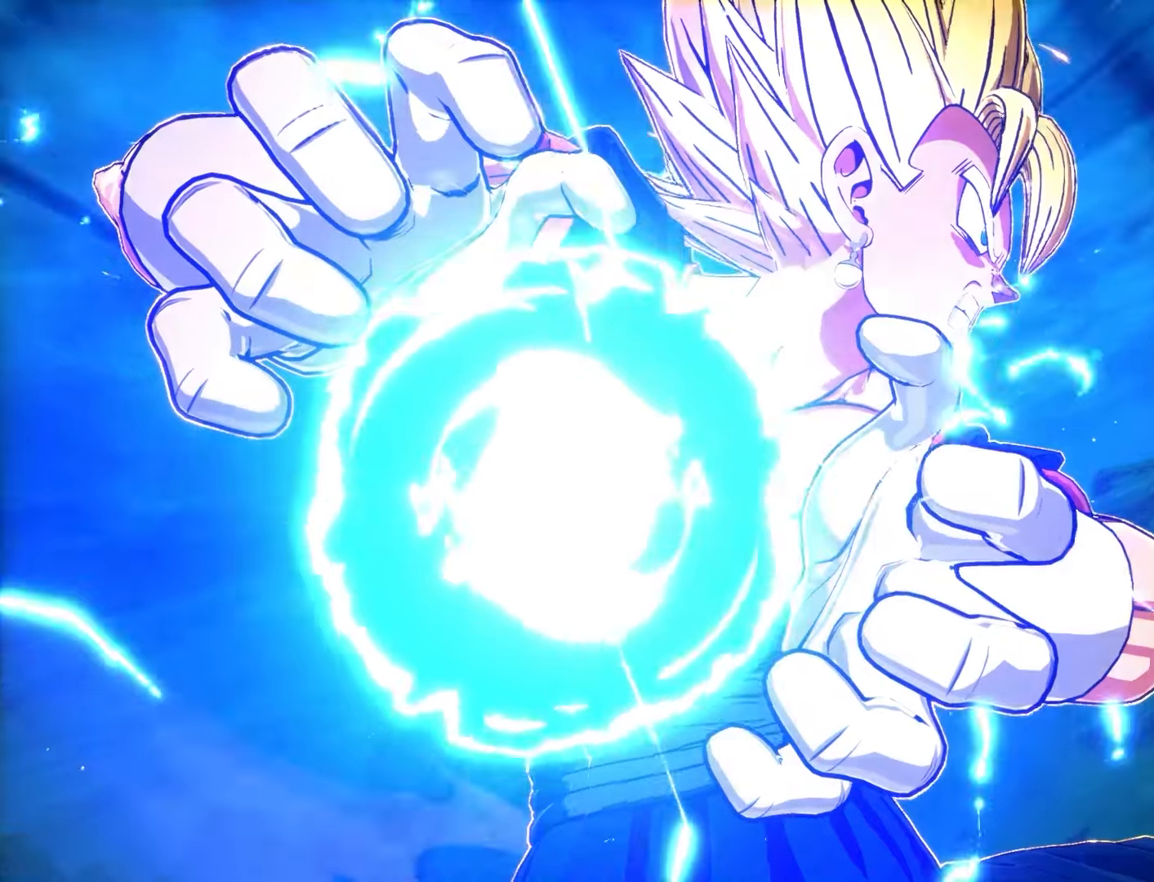
Gameplay with a controller (PlayStation layout); each line is a JSON object with the inputs held at the frame after it (dt_ms = milliseconds from this image to that frame). "events" lists button and stick changes between this image and that frame as [ms after this image, input, new state], when the widget could be followed in between. Not read: right_stick.
{"dt_ms": 500, "buttons": ["CIRCLE"], "left_stick": "center", "events": []}
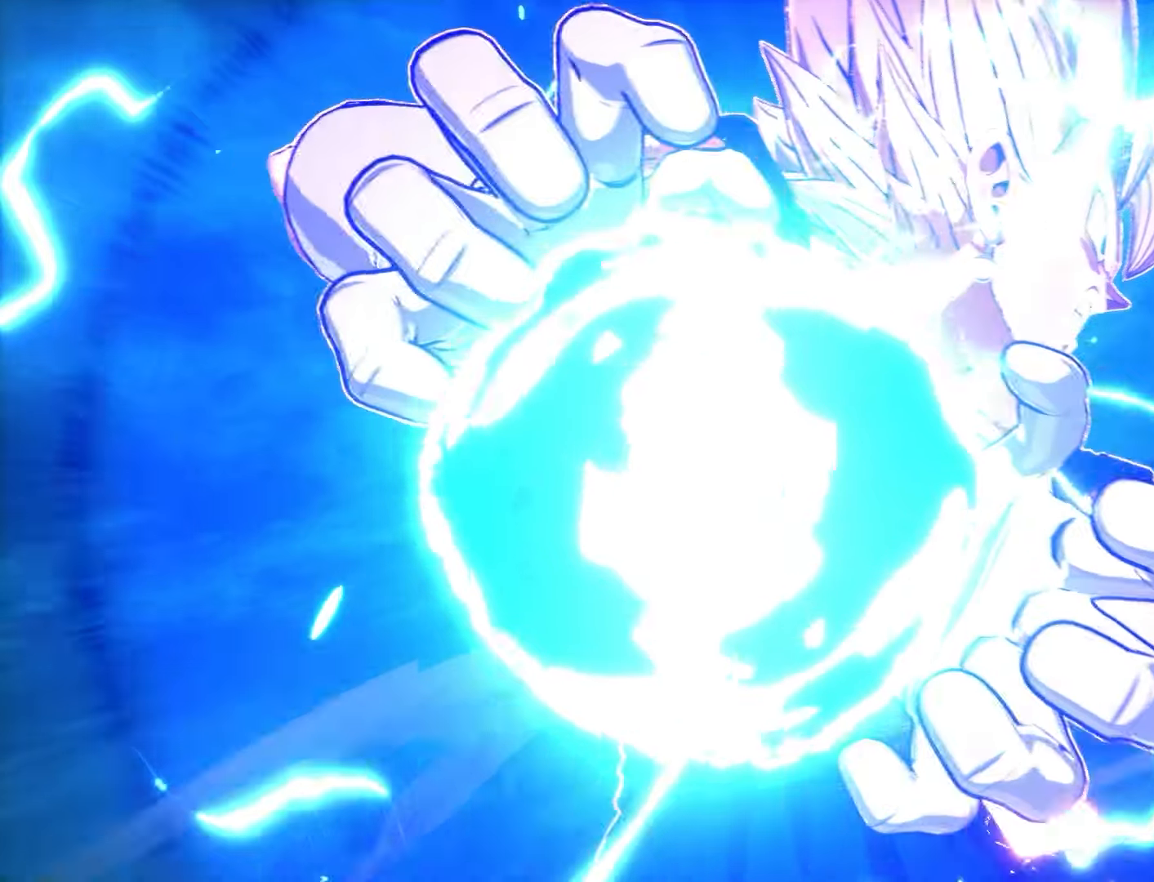
{"dt_ms": 500, "buttons": ["CIRCLE"], "left_stick": "center", "events": []}
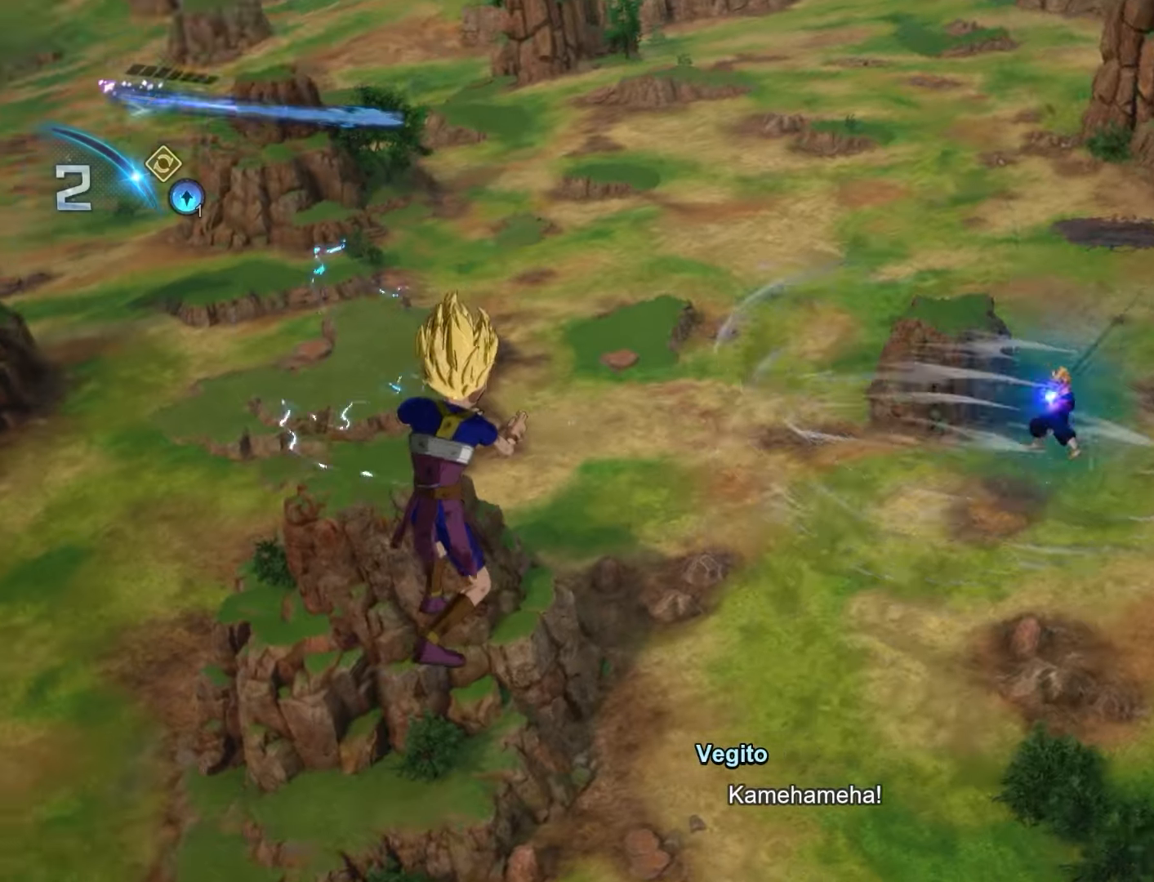
{"dt_ms": 500, "buttons": ["CIRCLE"], "left_stick": "center", "events": []}
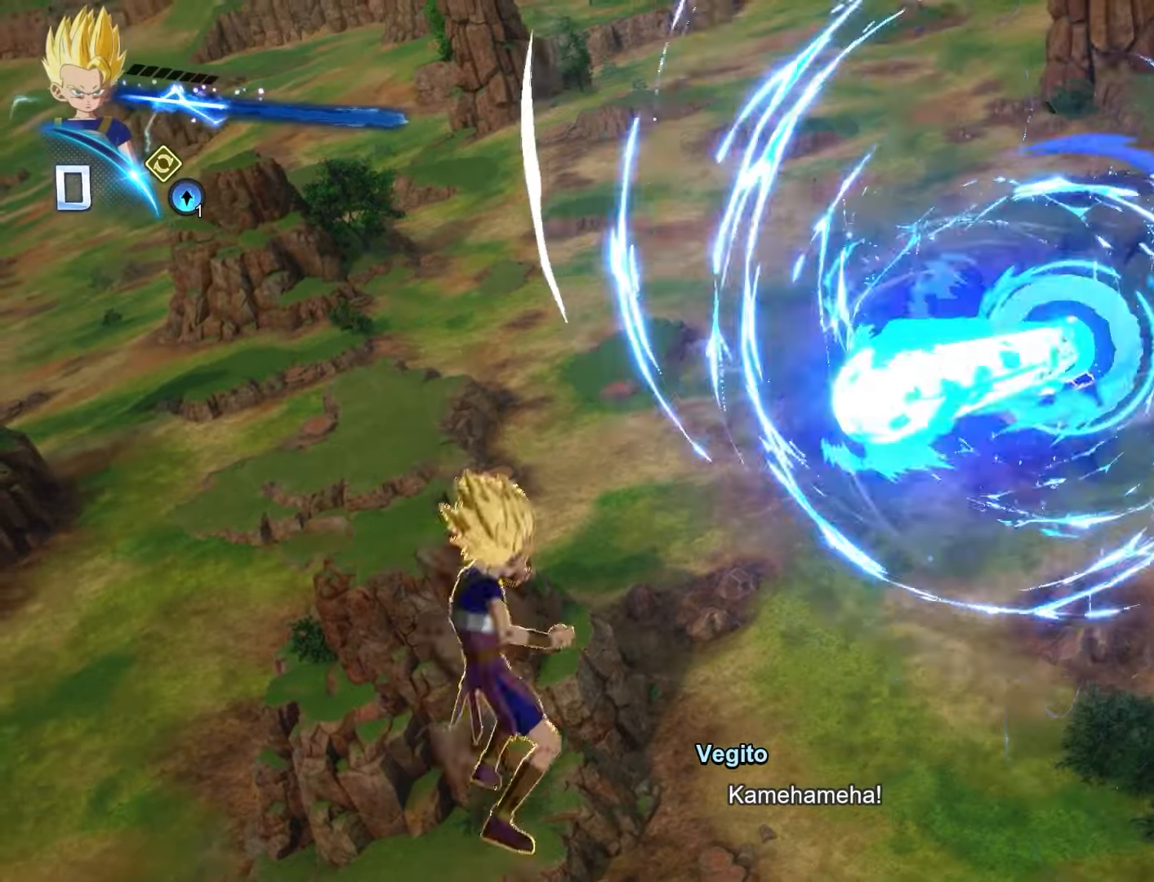
{"dt_ms": 500, "buttons": ["CIRCLE"], "left_stick": "center", "events": []}
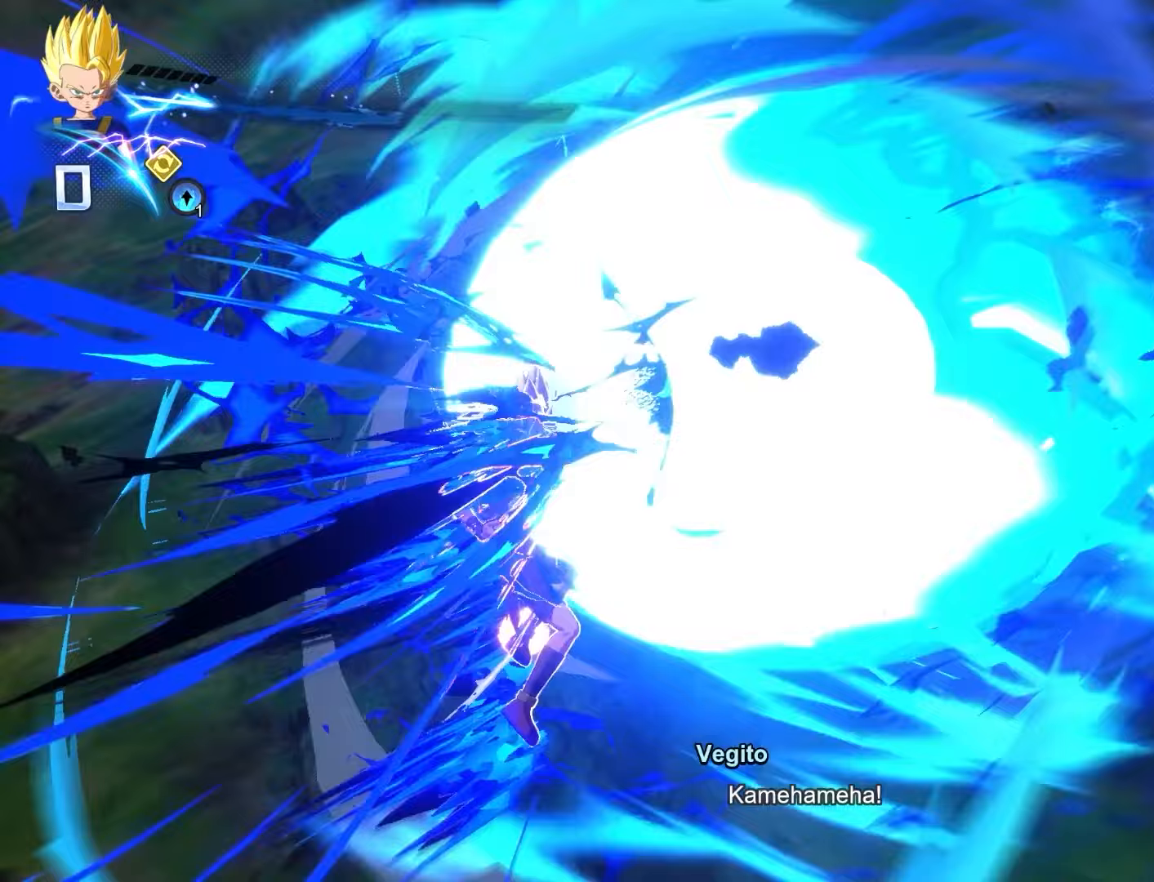
{"dt_ms": 500, "buttons": ["CIRCLE"], "left_stick": "center", "events": []}
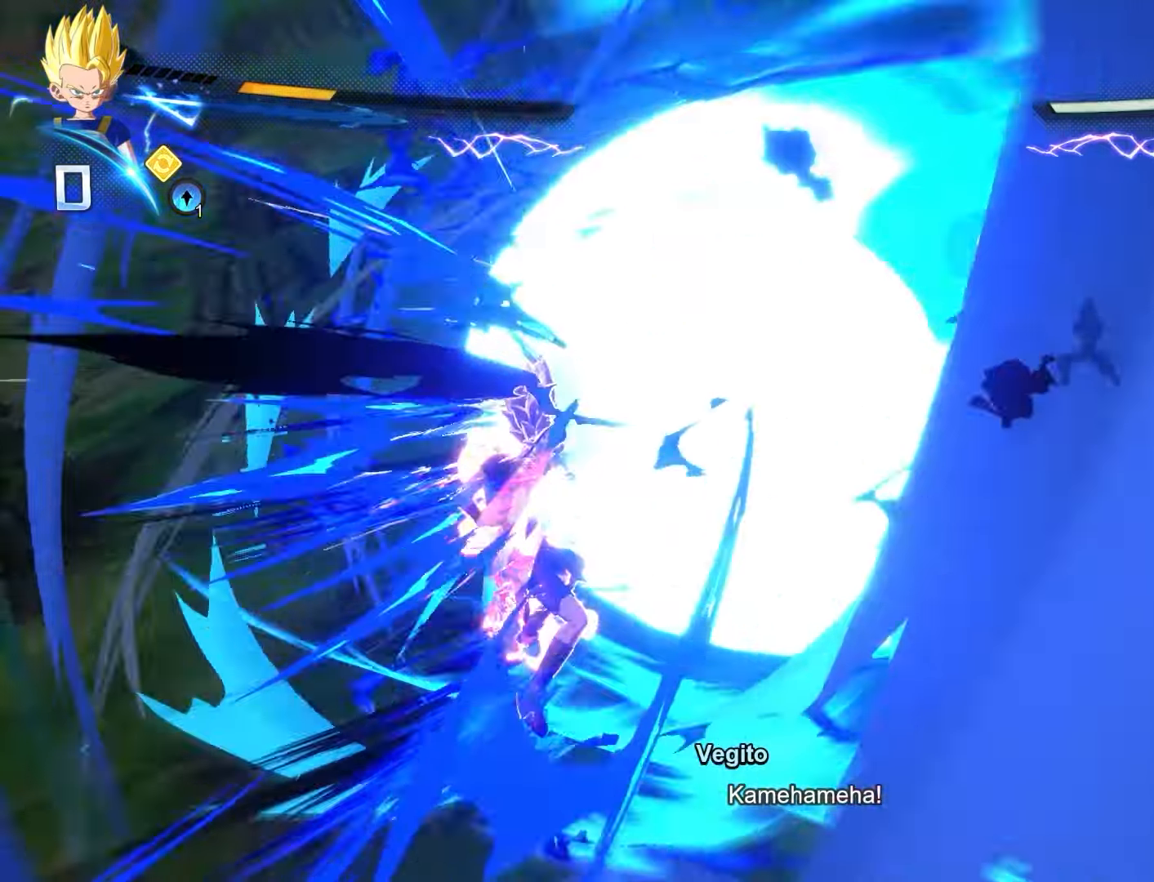
{"dt_ms": 500, "buttons": ["CIRCLE"], "left_stick": "center", "events": []}
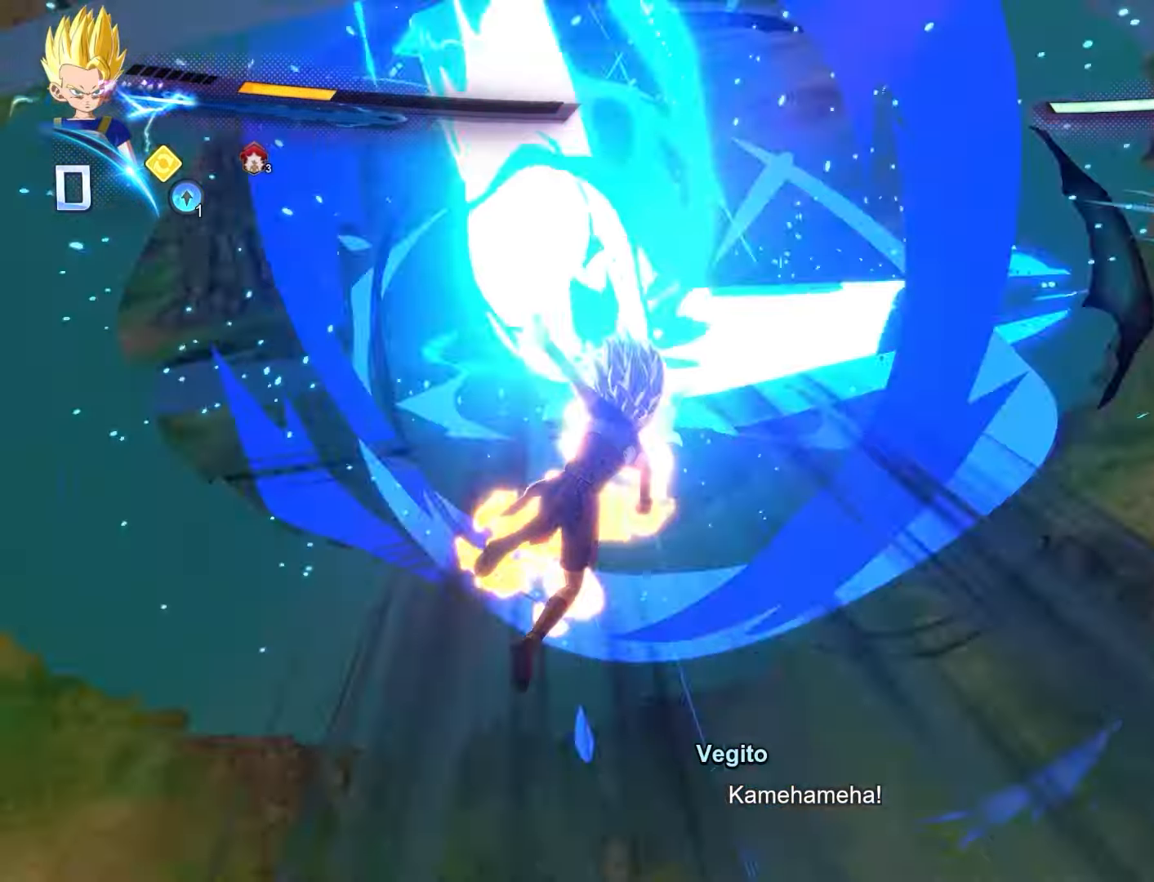
{"dt_ms": 500, "buttons": ["CIRCLE"], "left_stick": "center", "events": []}
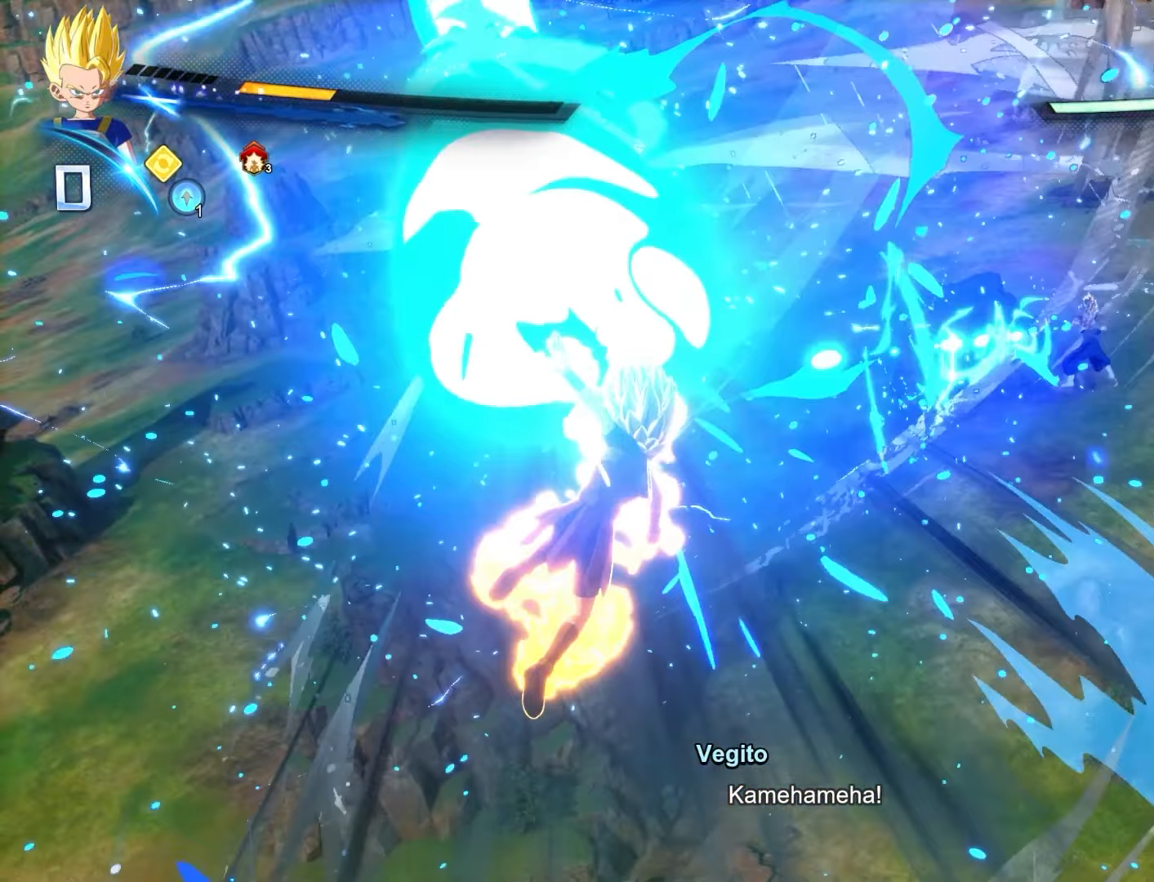
{"dt_ms": 500, "buttons": ["CIRCLE"], "left_stick": "center", "events": []}
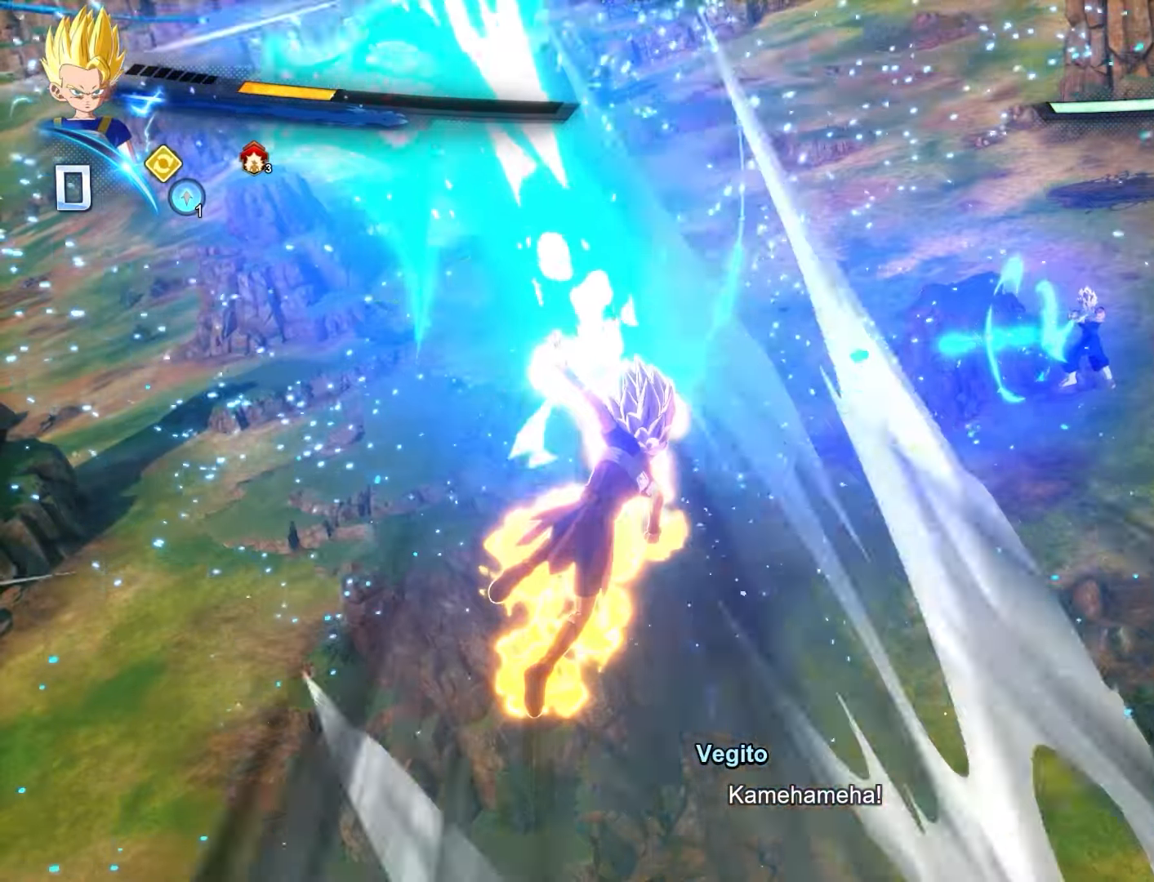
{"dt_ms": 500, "buttons": ["CIRCLE"], "left_stick": "center", "events": []}
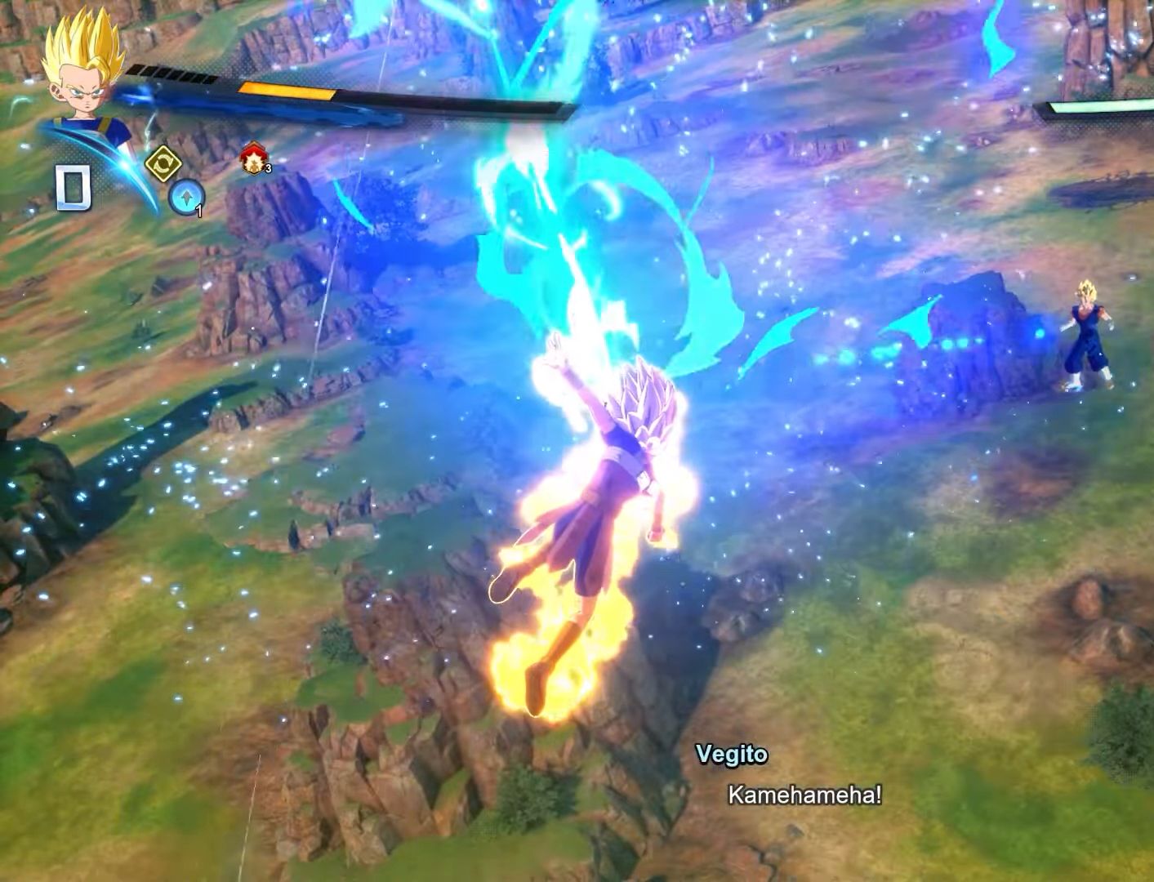
{"dt_ms": 500, "buttons": ["CIRCLE"], "left_stick": "center", "events": []}
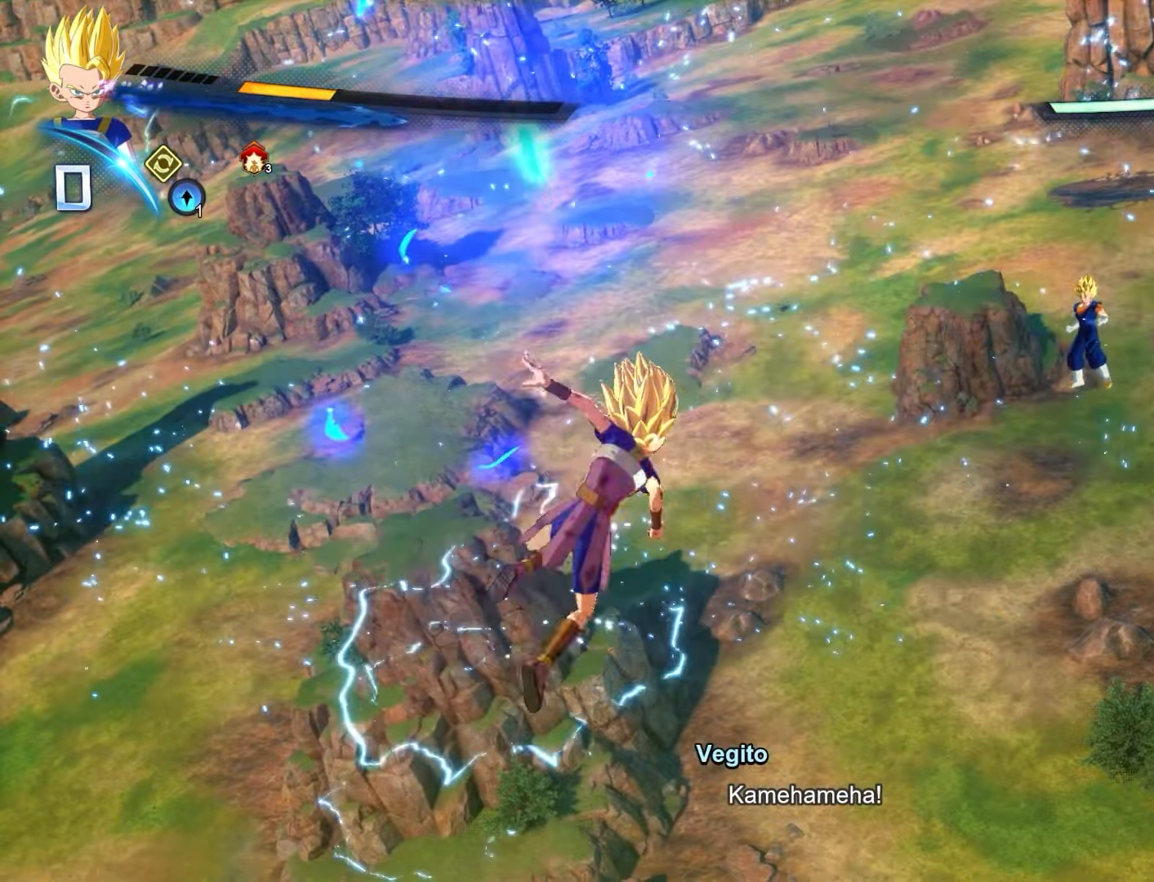
{"dt_ms": 500, "buttons": ["CIRCLE"], "left_stick": "center", "events": []}
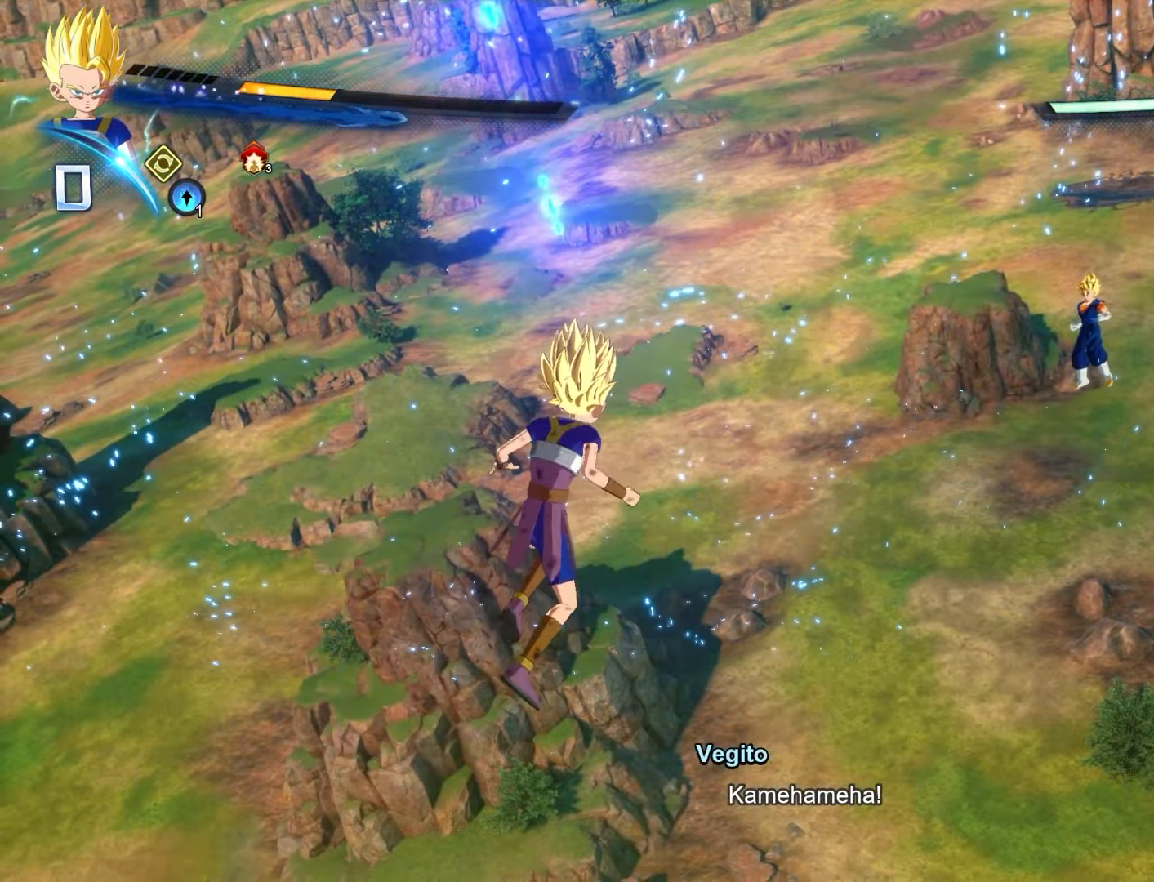
{"dt_ms": 500, "buttons": [], "left_stick": "center", "events": [[217, "CIRCLE", "up"]]}
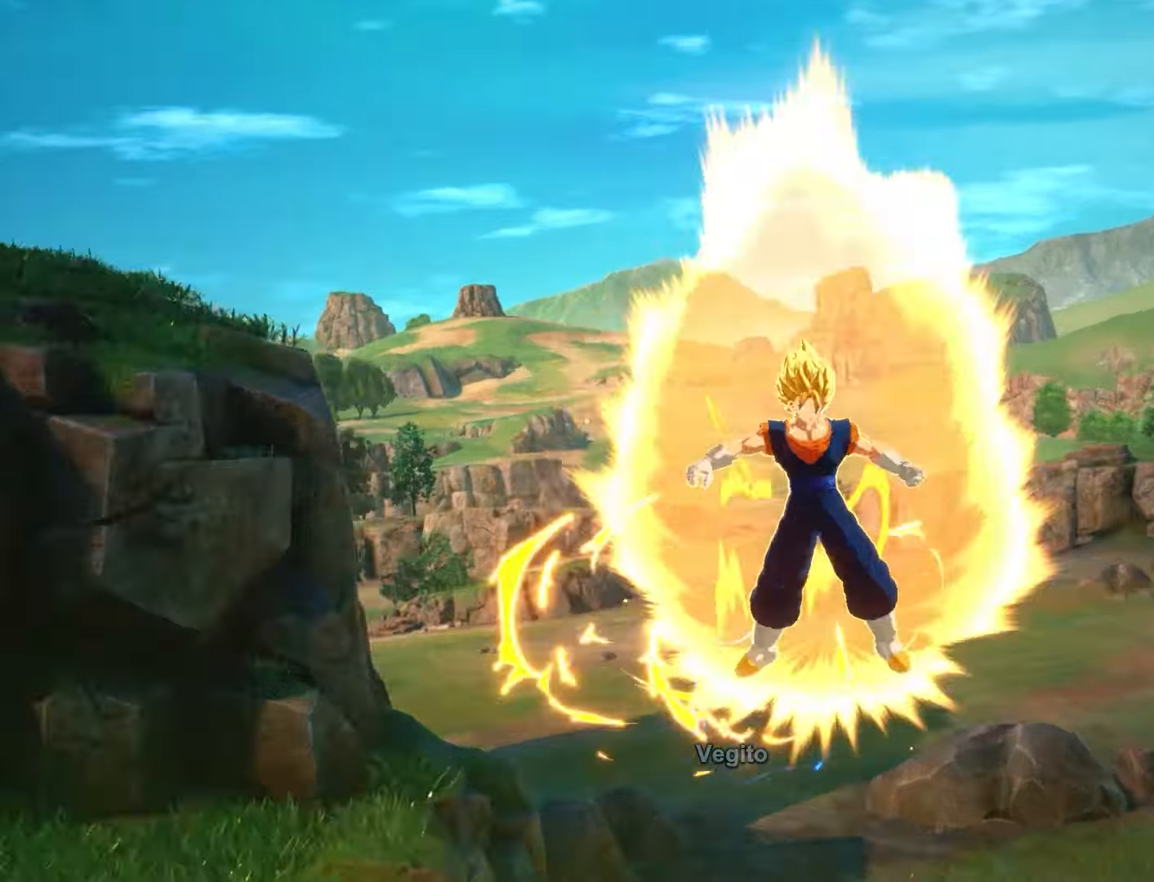
{"dt_ms": 500, "buttons": [], "left_stick": "center", "events": []}
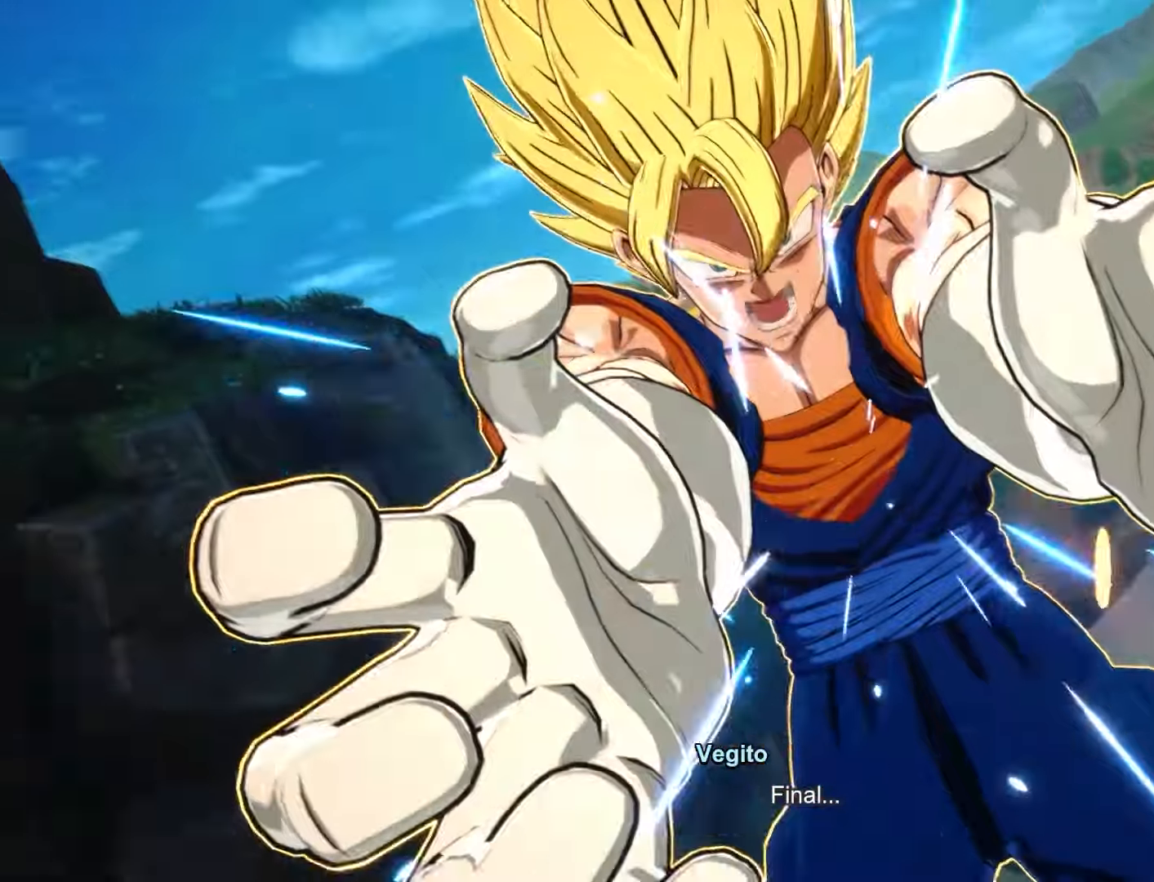
{"dt_ms": 500, "buttons": ["CIRCLE"], "left_stick": "center", "events": [[67, "CIRCLE", "down"]]}
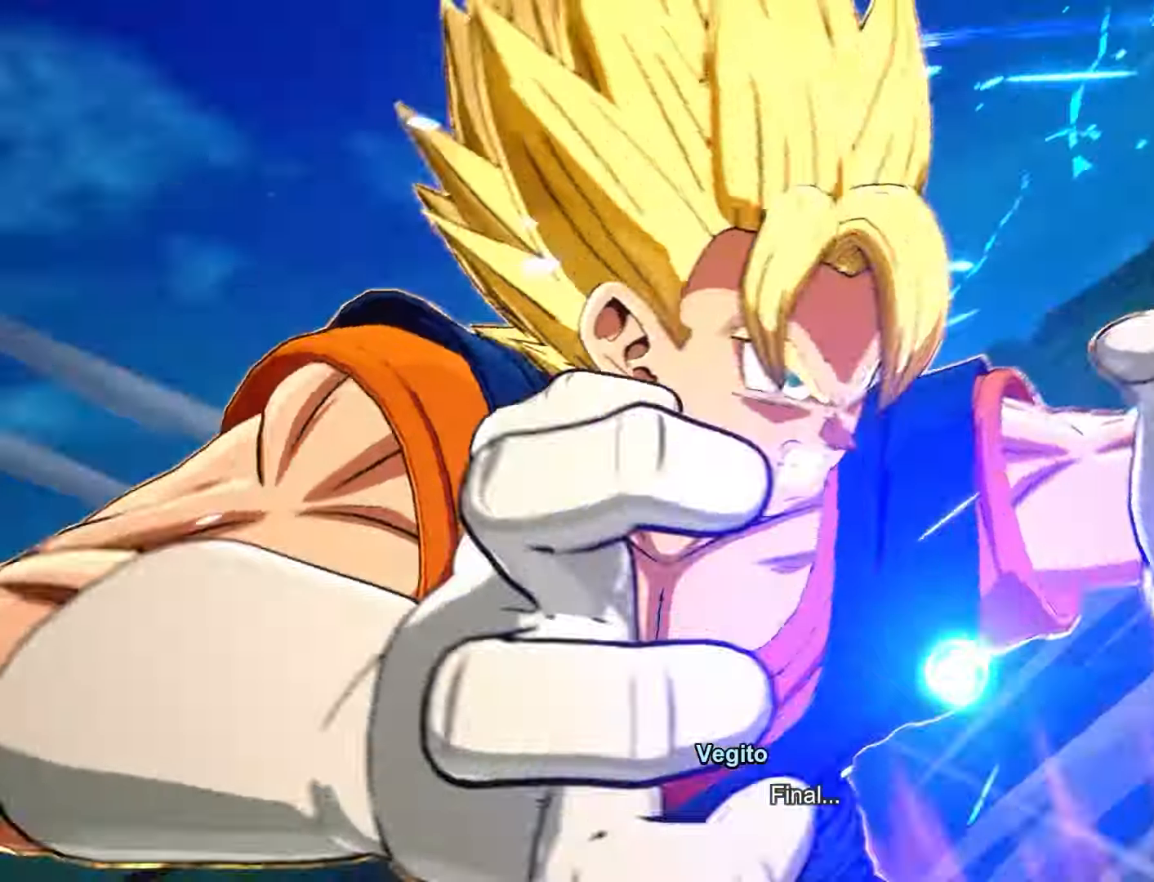
{"dt_ms": 500, "buttons": ["CIRCLE"], "left_stick": "center", "events": []}
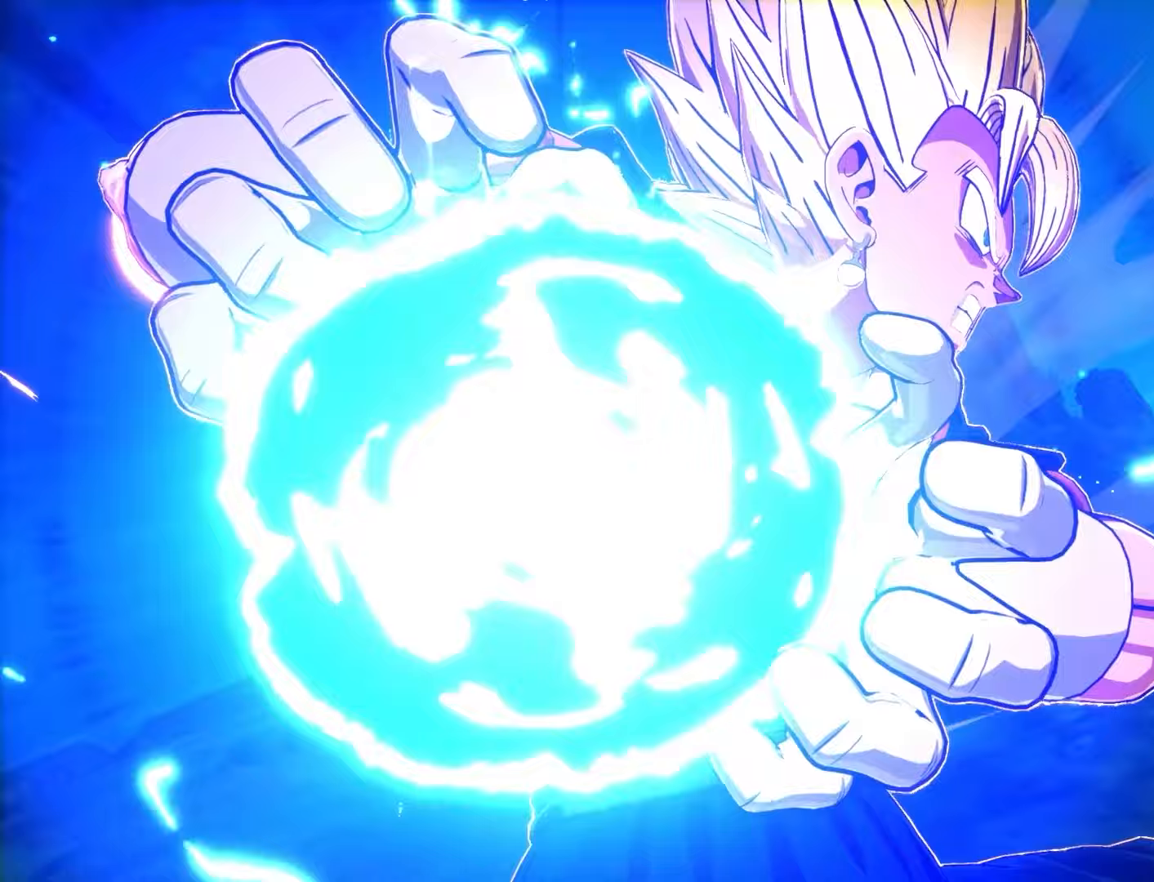
{"dt_ms": 500, "buttons": ["CIRCLE"], "left_stick": "center", "events": []}
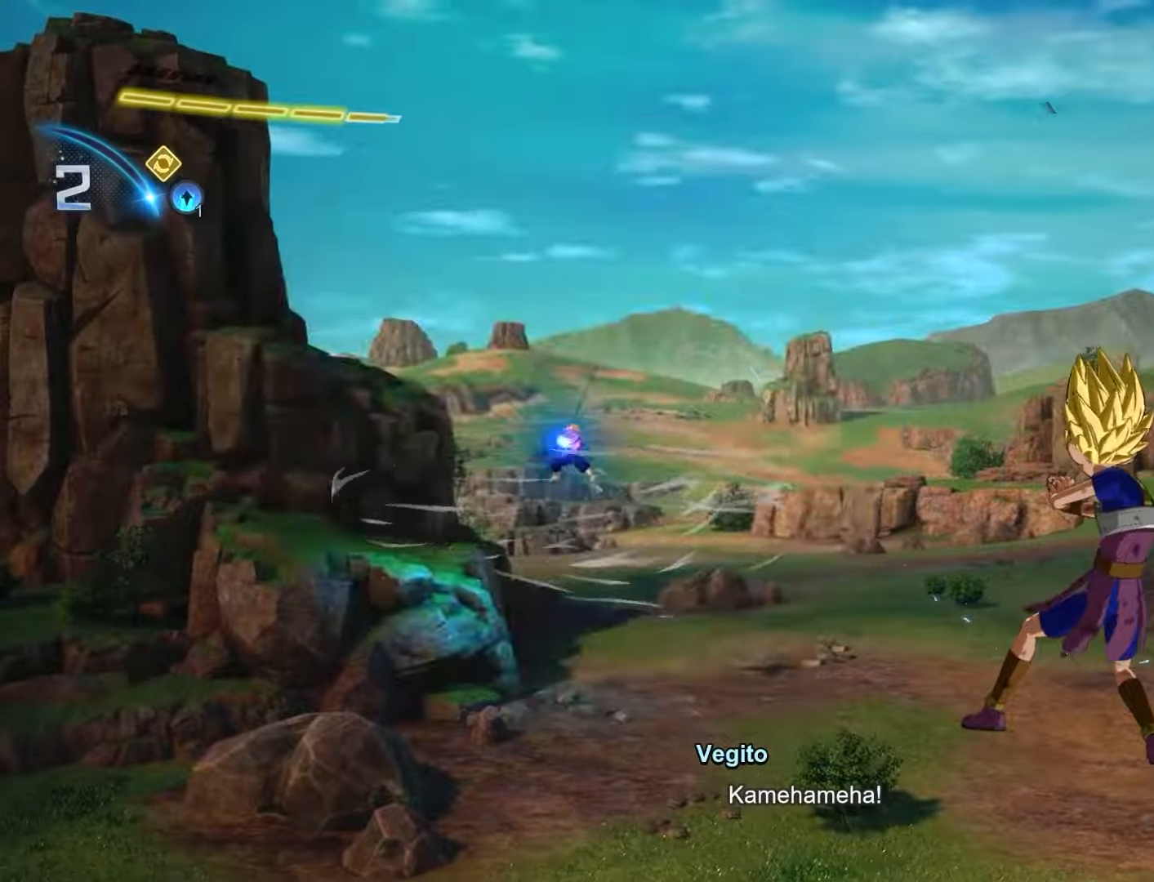
{"dt_ms": 500, "buttons": ["CIRCLE"], "left_stick": "center", "events": []}
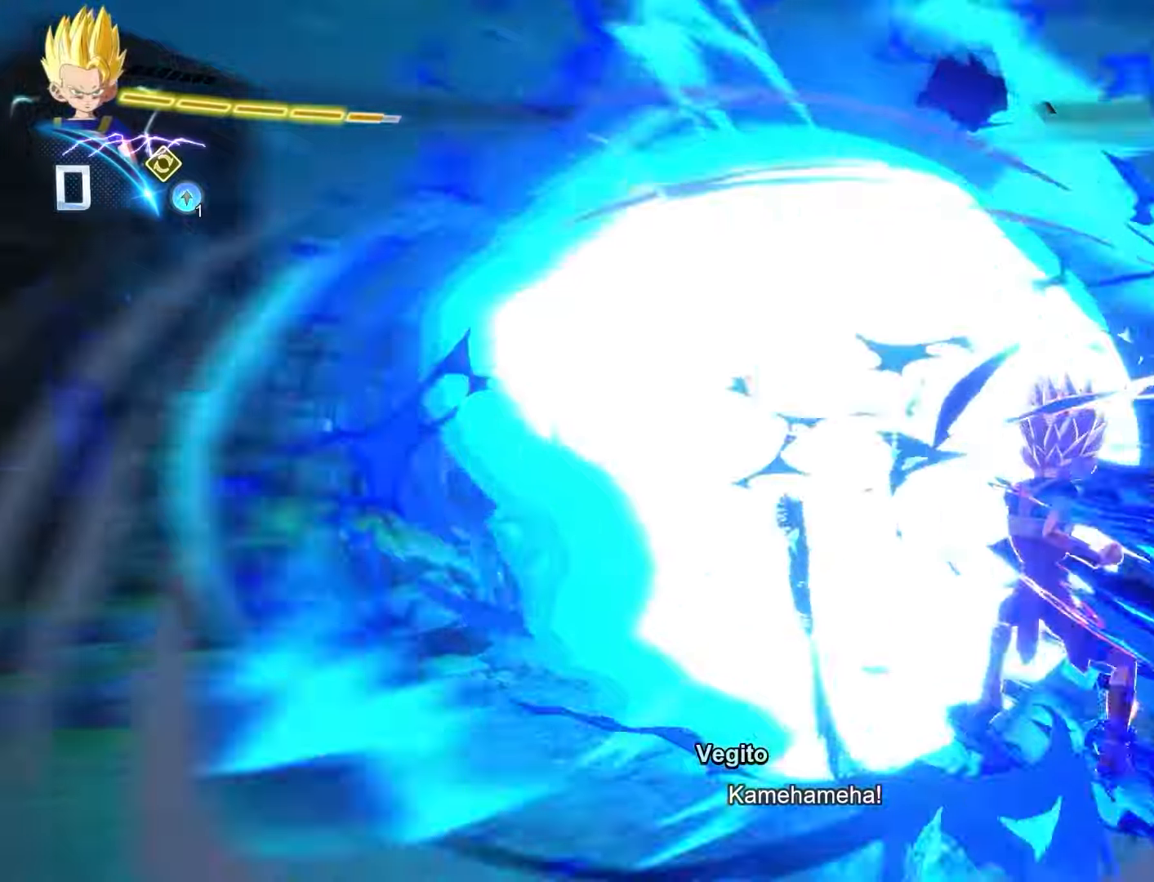
{"dt_ms": 500, "buttons": ["CIRCLE"], "left_stick": "center", "events": []}
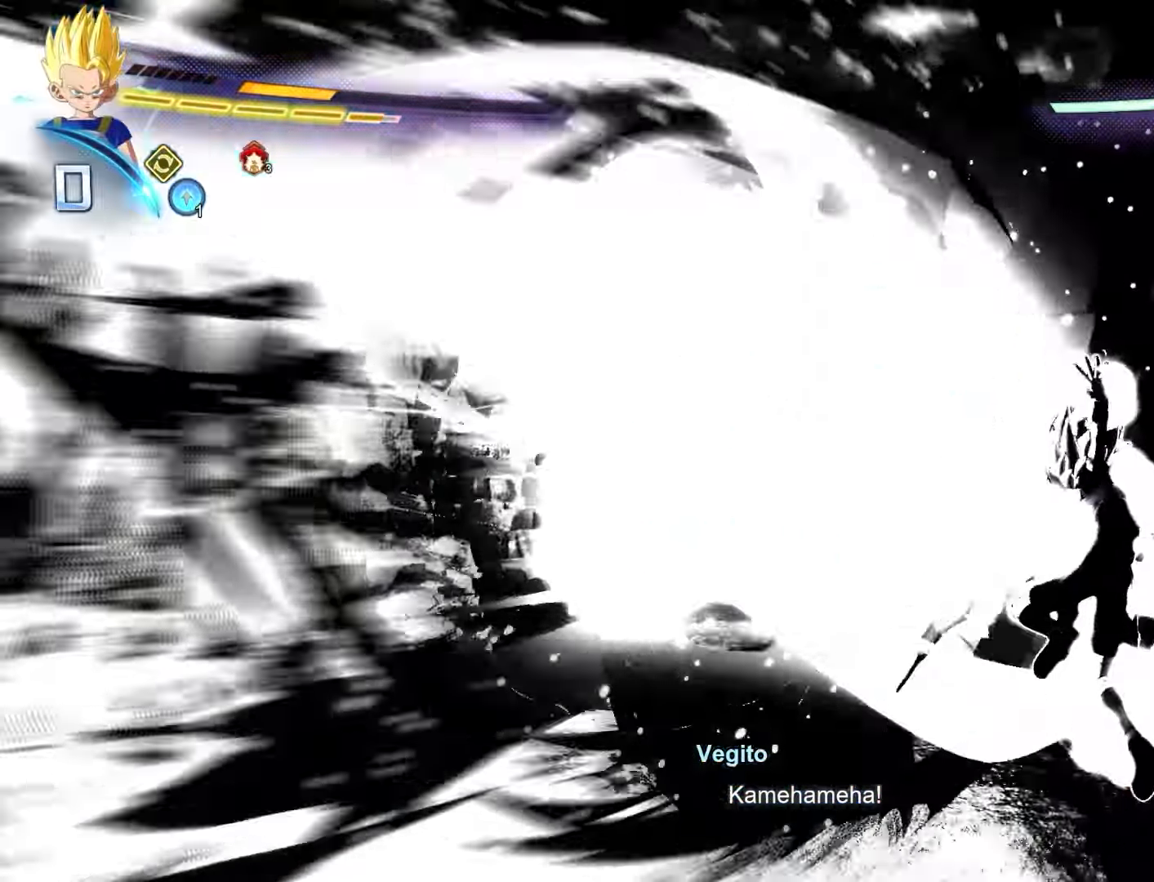
{"dt_ms": 500, "buttons": ["CIRCLE"], "left_stick": "center", "events": []}
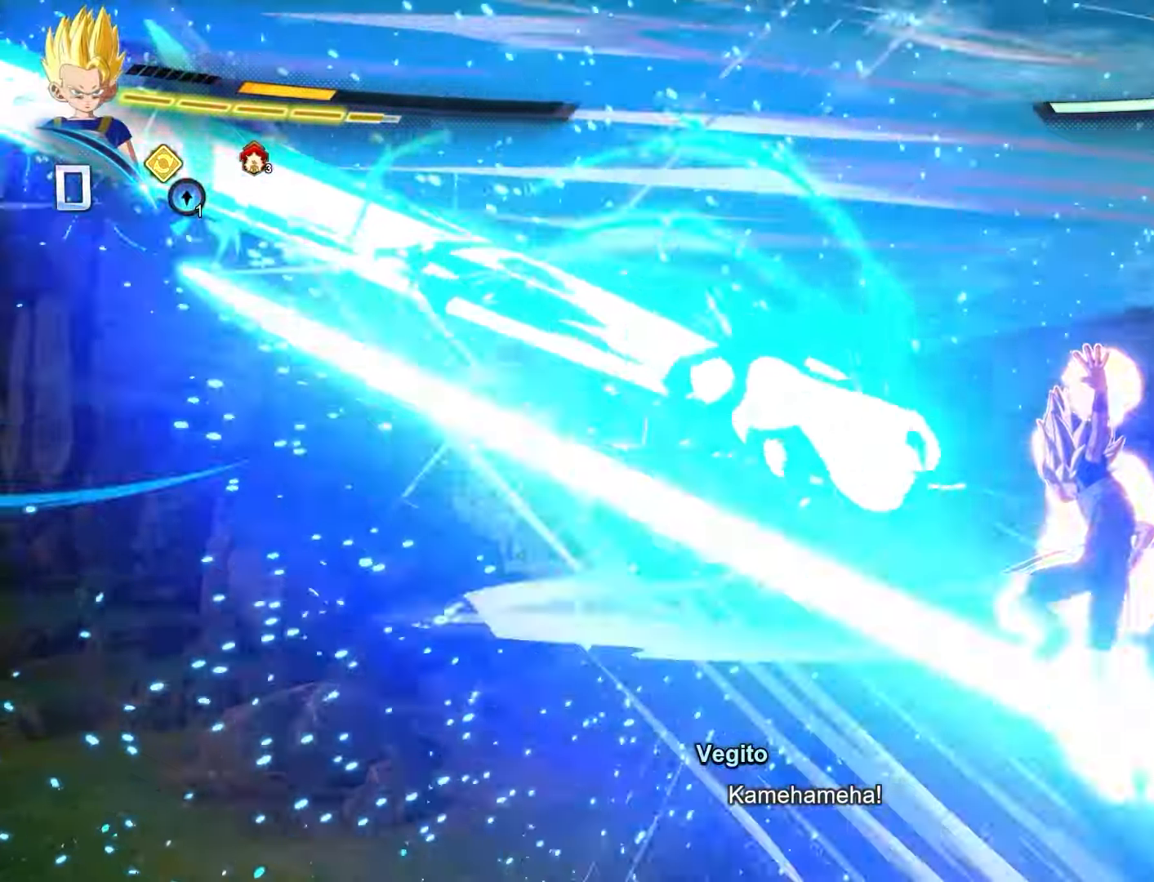
{"dt_ms": 500, "buttons": [], "left_stick": "center", "events": [[350, "CIRCLE", "up"]]}
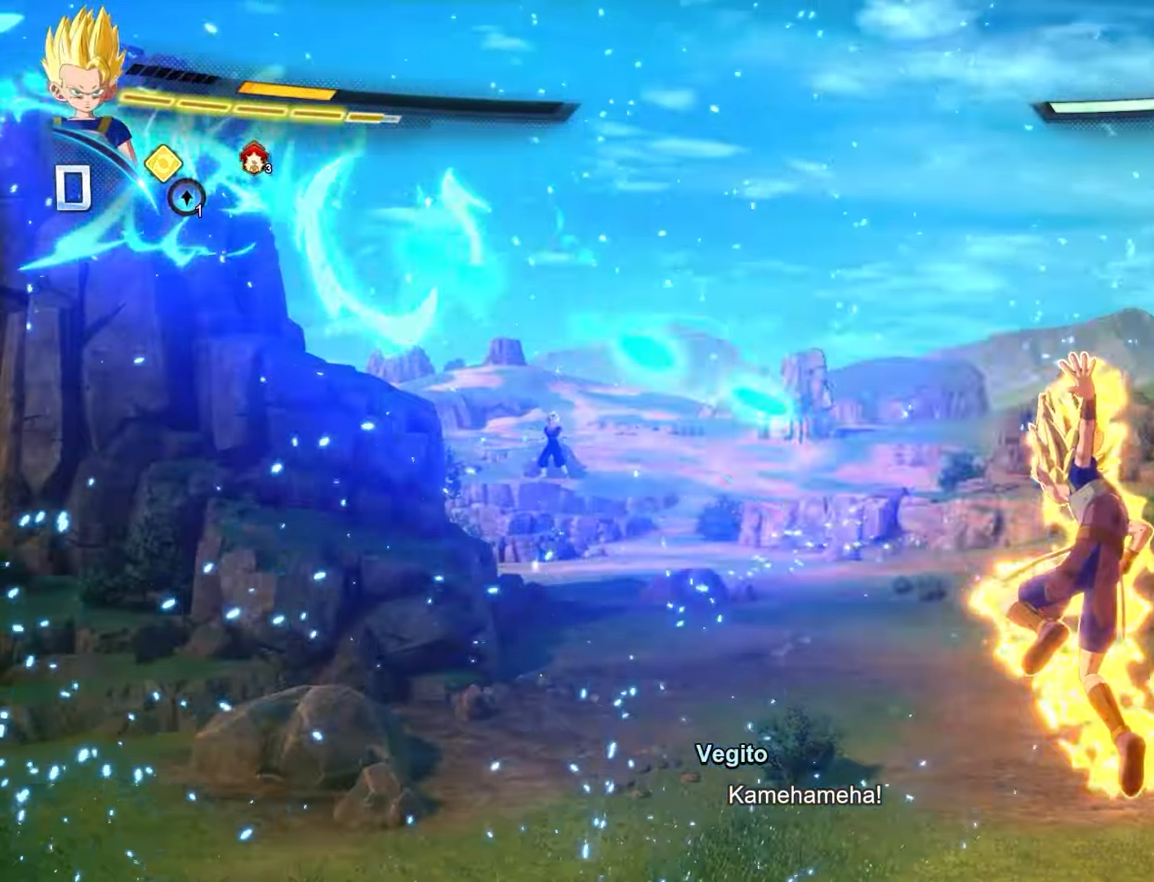
{"dt_ms": 500, "buttons": [], "left_stick": "left", "events": [[17, "L2", "down"], [50, "L2", "up"], [50, "left_stick", "left"], [133, "left_stick", "up-left"], [367, "left_stick", "left"]]}
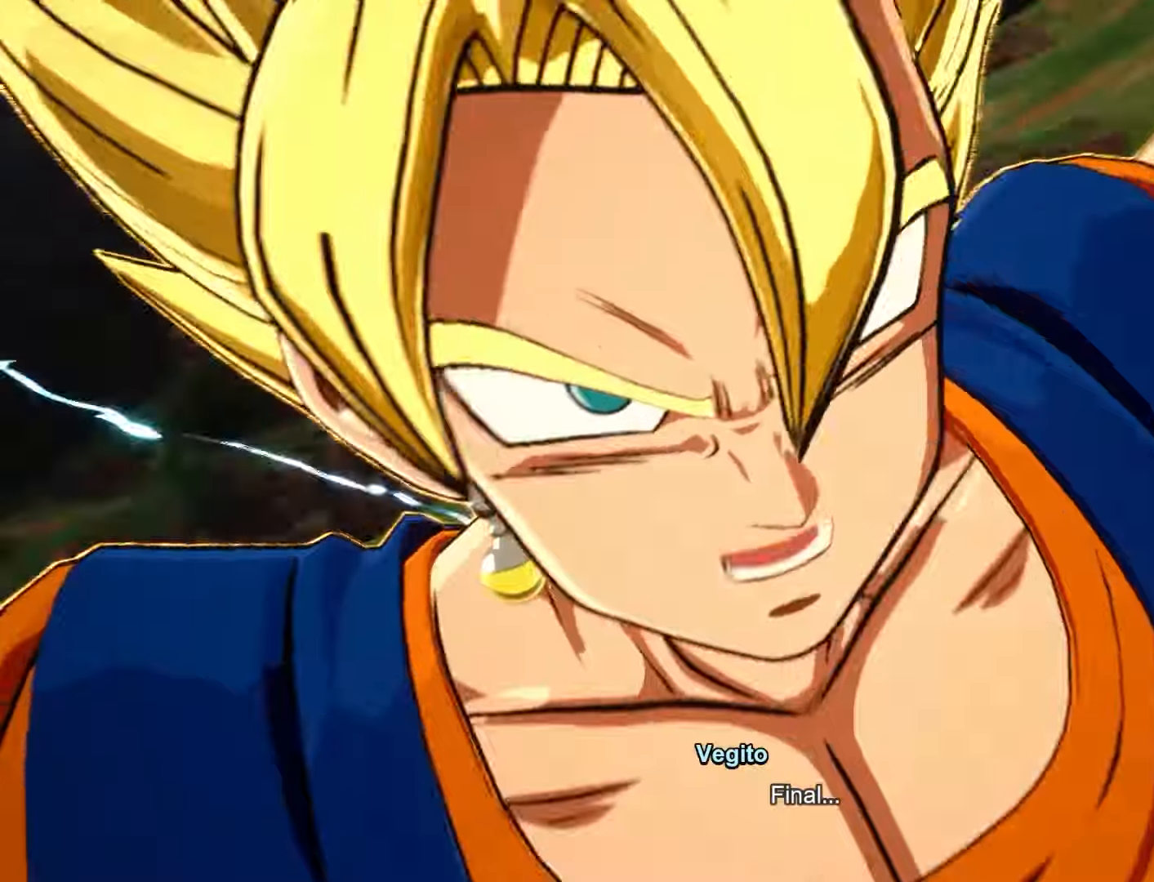
{"dt_ms": 500, "buttons": ["CIRCLE"], "left_stick": "center", "events": [[83, "left_stick", "center"], [317, "CIRCLE", "down"]]}
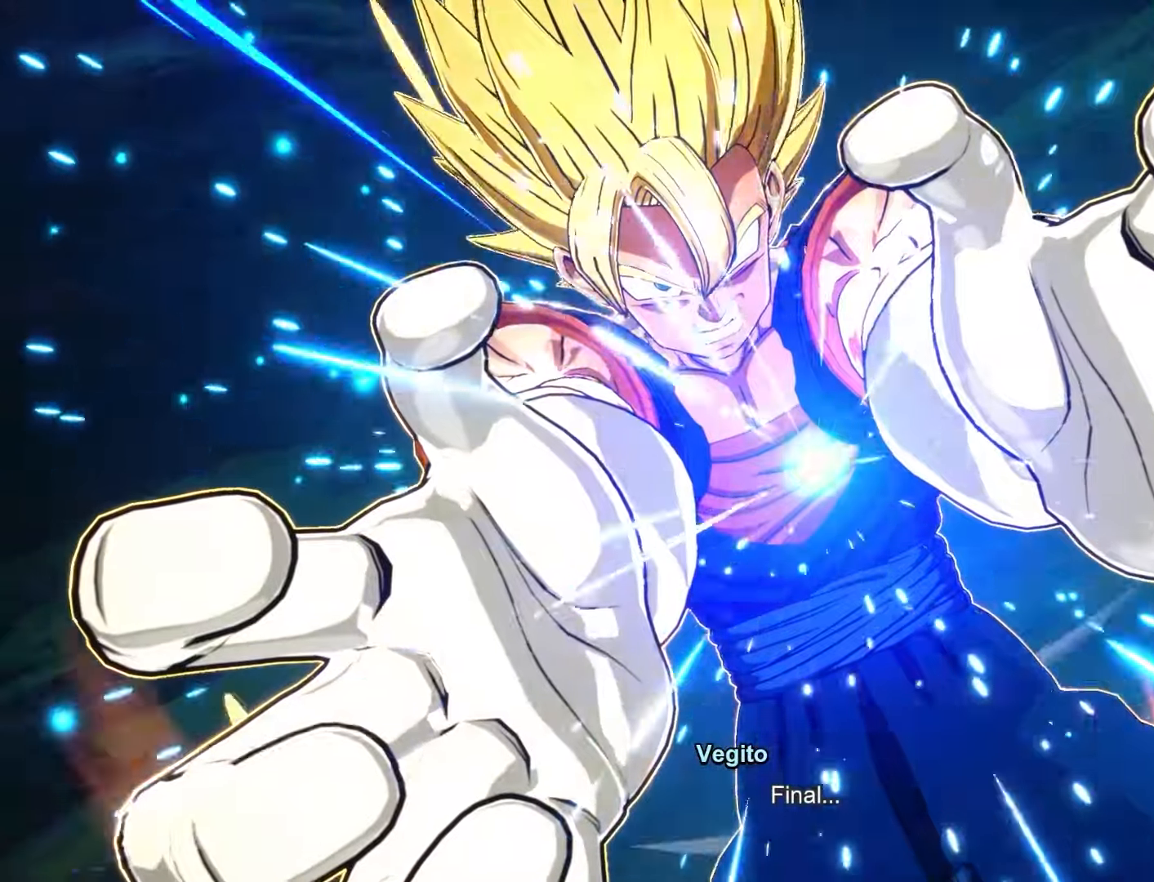
{"dt_ms": 1000, "buttons": ["CIRCLE"], "left_stick": "center"}
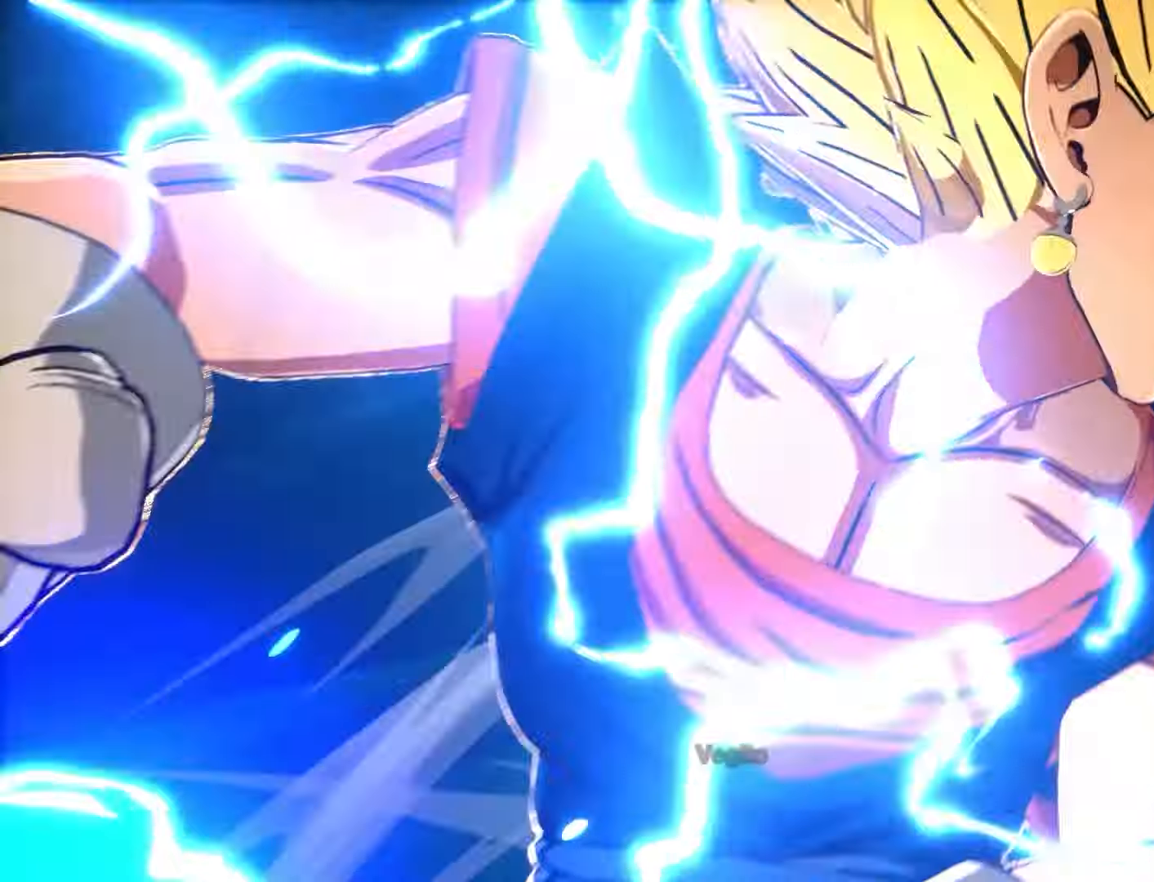
{"dt_ms": 500, "buttons": ["CIRCLE"], "left_stick": "center", "events": []}
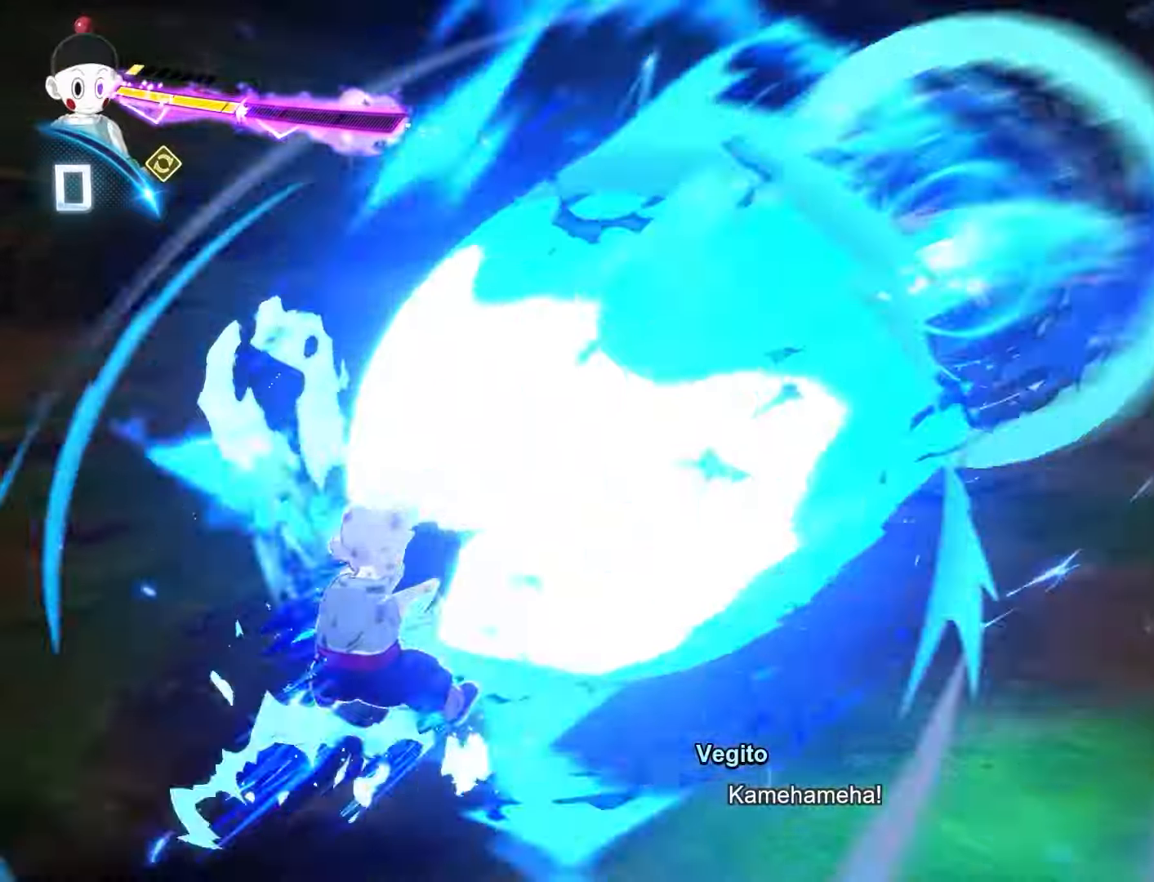
{"dt_ms": 500, "buttons": ["CIRCLE"], "left_stick": "center", "events": []}
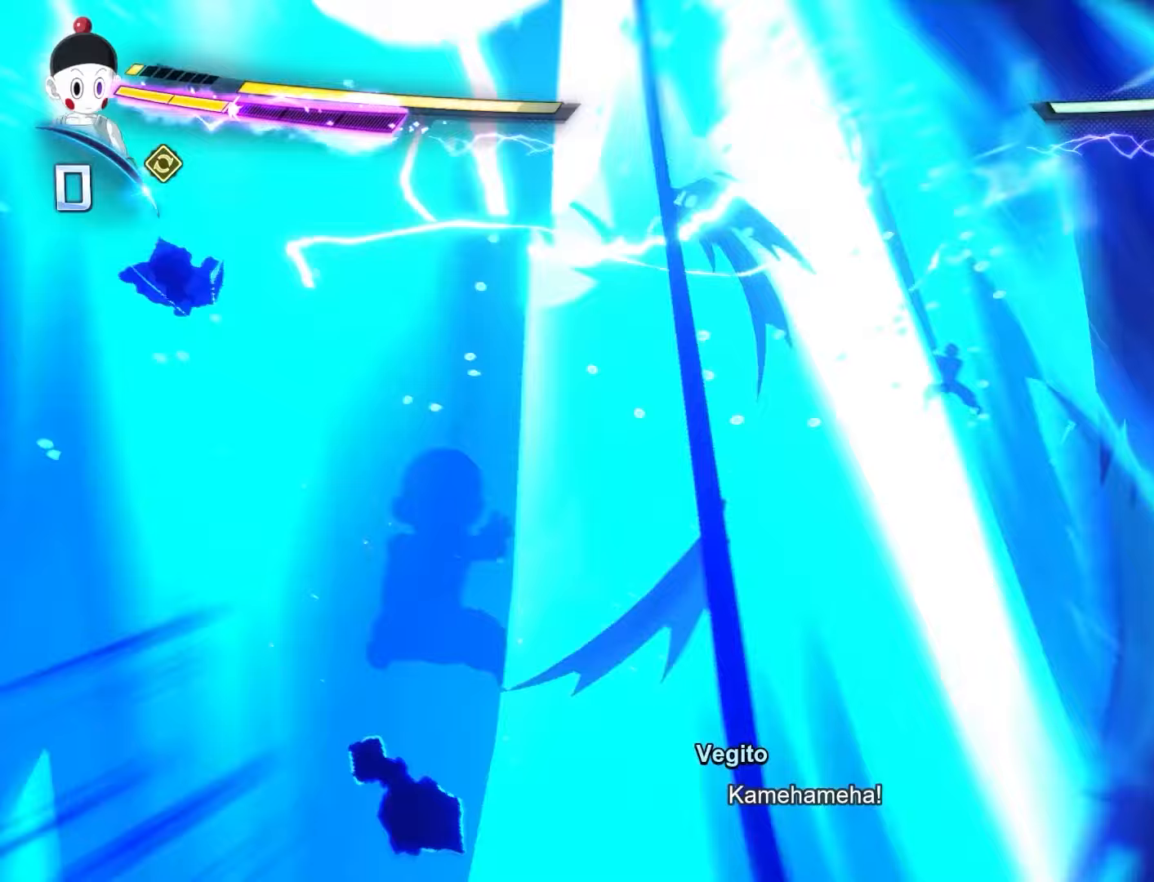
{"dt_ms": 500, "buttons": ["CIRCLE"], "left_stick": "center", "events": []}